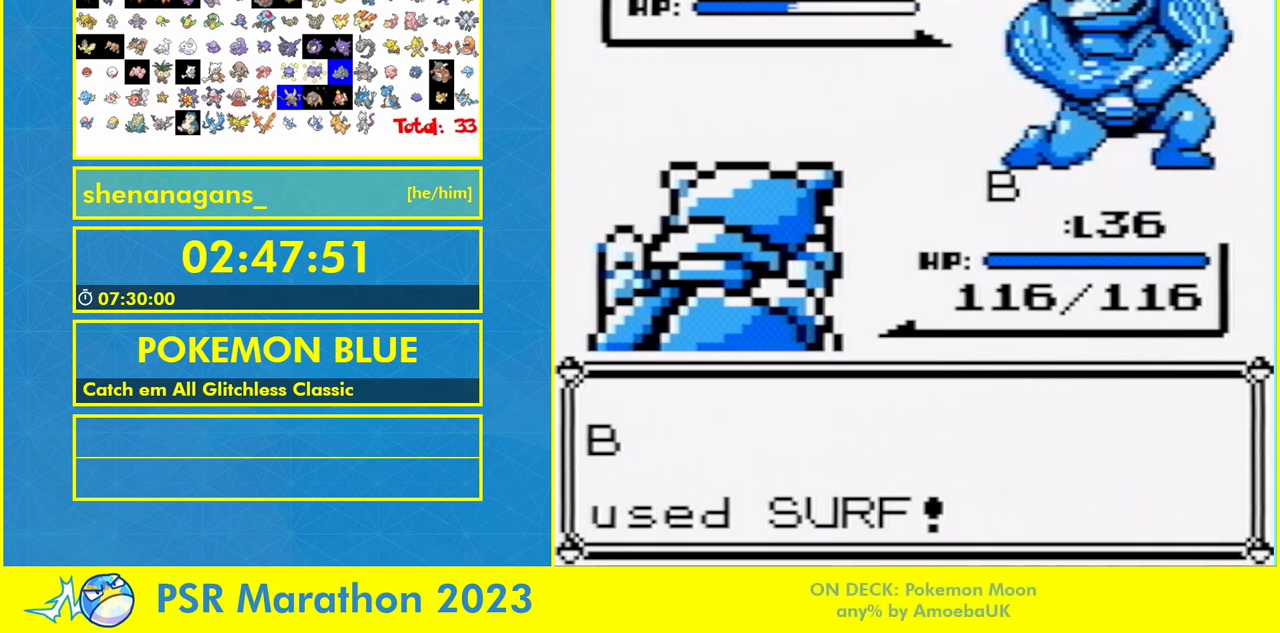
Gameplay with a controller (Nintendo layout); each line is a JSON object with the inputs held at the frame after it. "events" lists button and stick changes between this image and that frame as [ms after this image, input, new state], when the widget could be followed in between. Not read: L3 R3.
{"buttons": [], "events": [[333, "B", "down"], [433, "B", "up"]]}
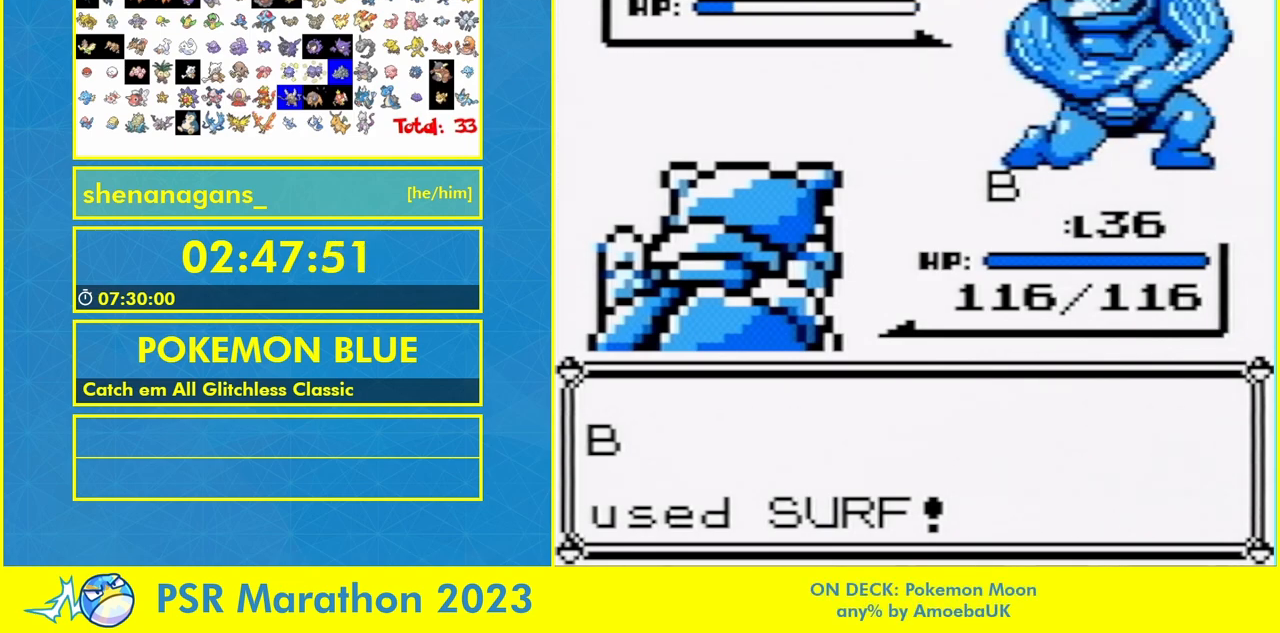
{"buttons": ["B"], "events": [[167, "B", "down"], [433, "B", "up"], [500, "B", "down"]]}
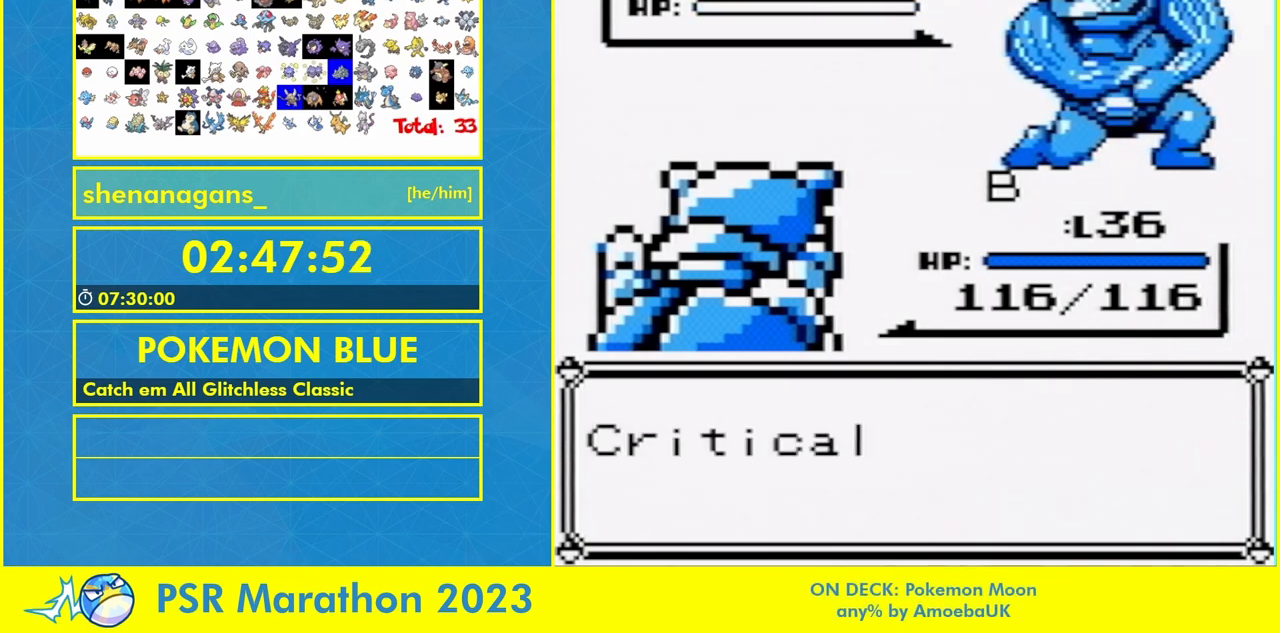
{"buttons": ["B"], "events": [[100, "B", "up"], [167, "B", "down"], [233, "B", "up"], [300, "B", "down"], [367, "B", "up"], [500, "B", "down"]]}
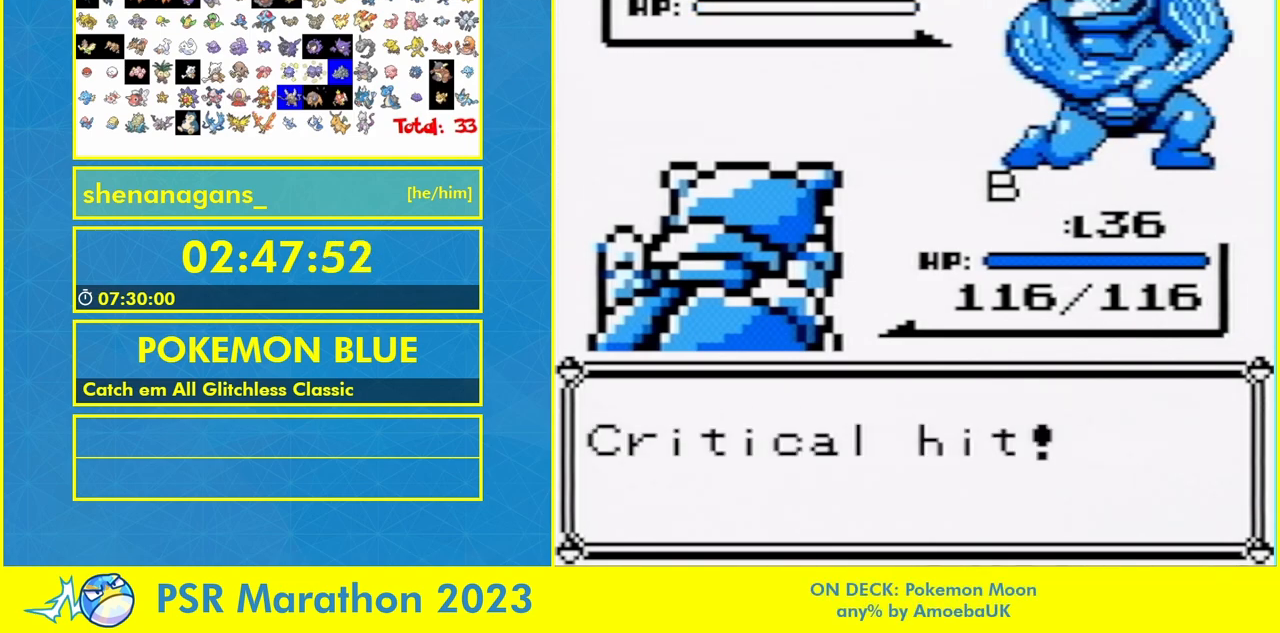
{"buttons": [], "events": [[67, "B", "up"], [100, "B", "down"], [200, "B", "up"], [300, "B", "down"], [367, "B", "up"]]}
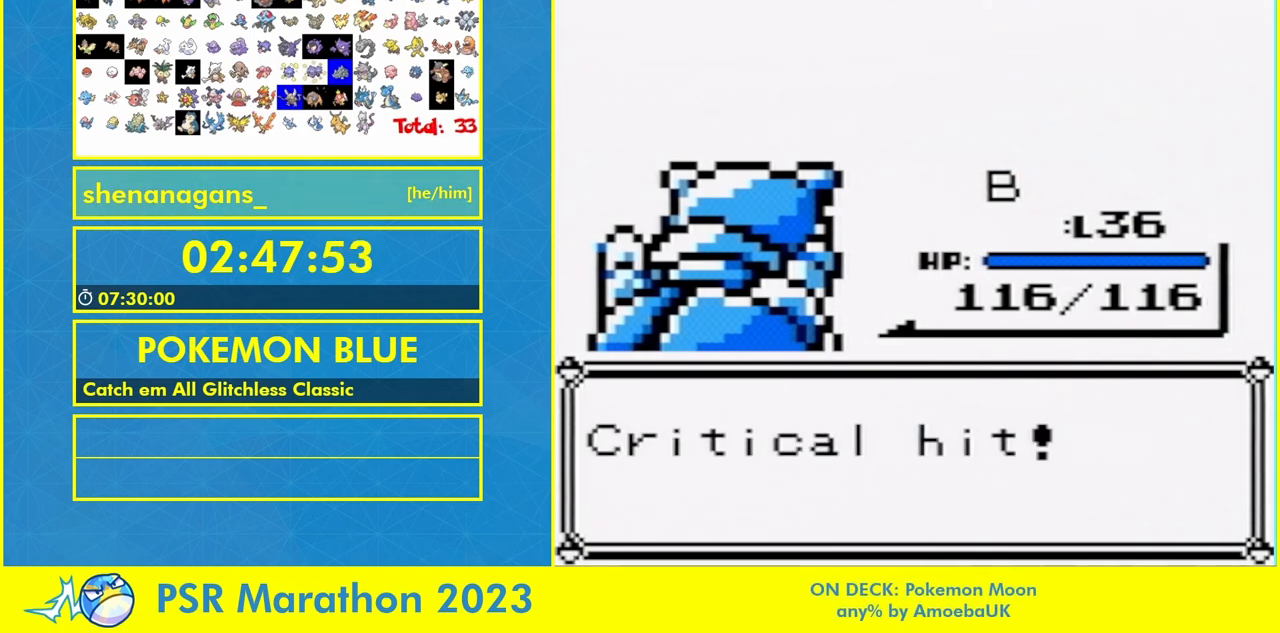
{"buttons": [], "events": [[100, "B", "down"], [167, "B", "up"], [267, "B", "down"], [333, "B", "up"], [433, "B", "down"], [500, "B", "up"]]}
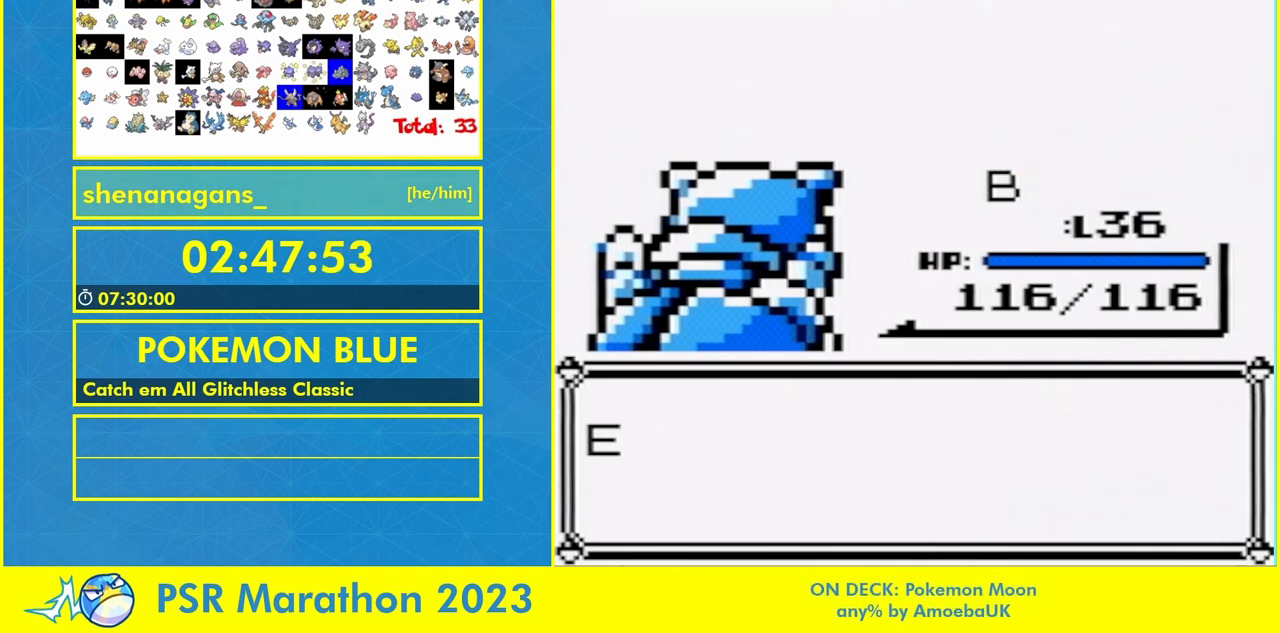
{"buttons": [], "events": [[67, "B", "down"], [133, "B", "up"], [233, "B", "down"], [300, "B", "up"], [367, "B", "down"], [467, "B", "up"]]}
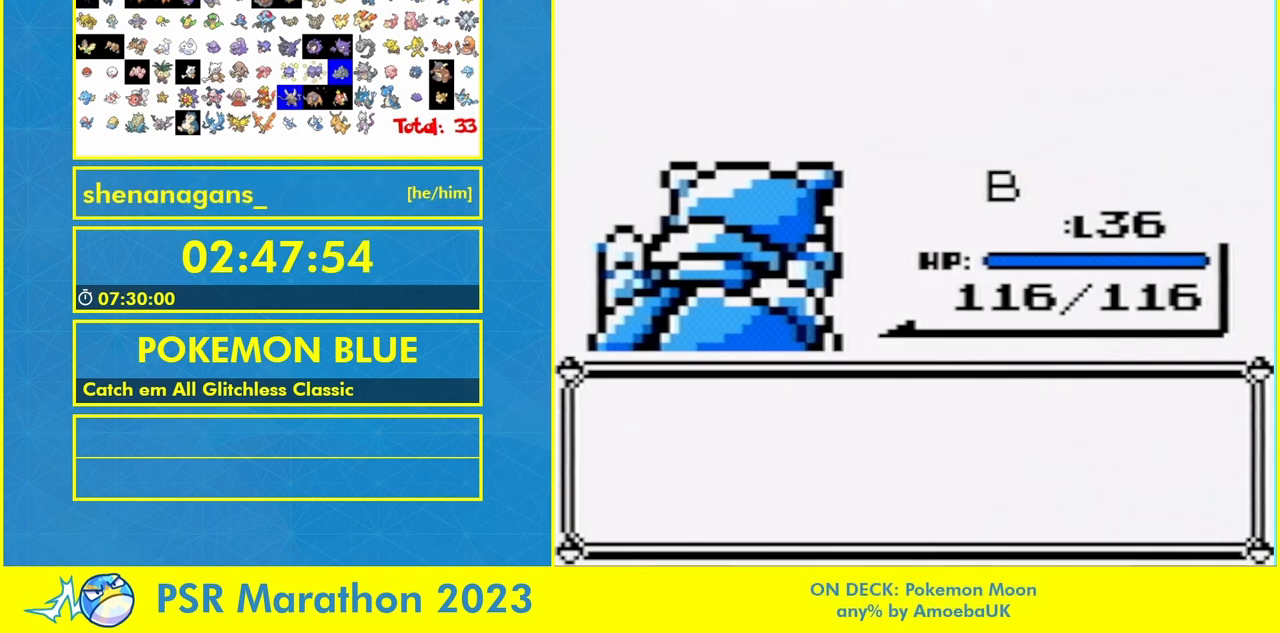
{"buttons": [], "events": [[67, "B", "down"], [133, "B", "up"], [233, "B", "down"], [300, "B", "up"]]}
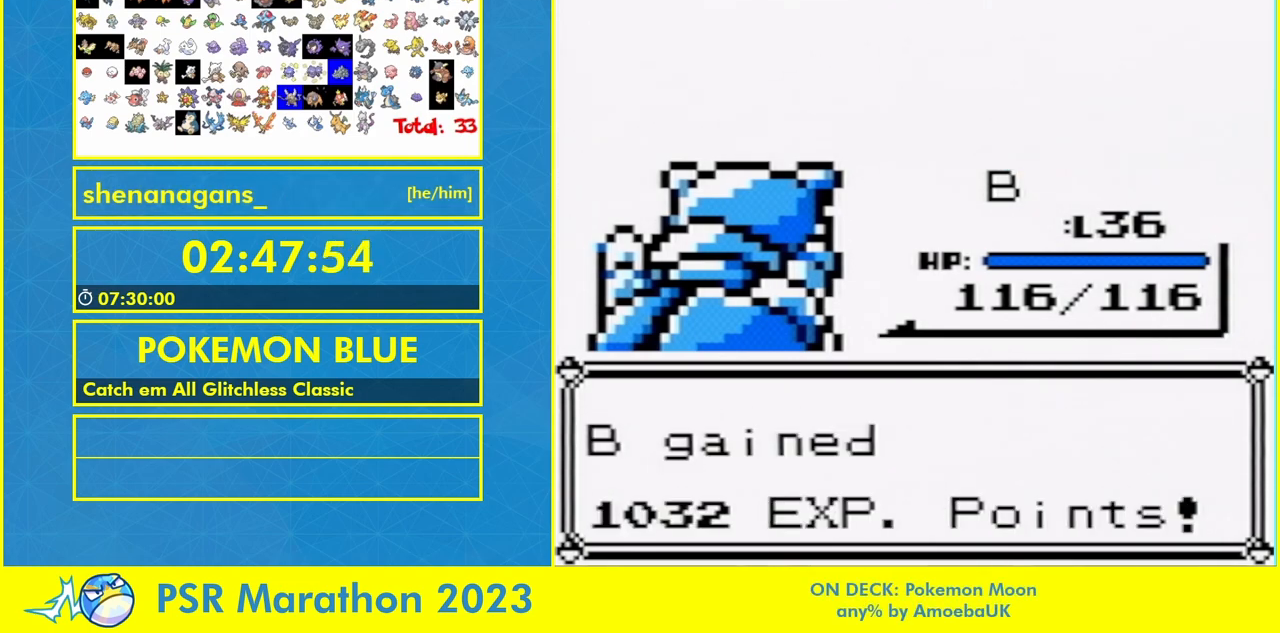
{"buttons": [], "events": [[33, "B", "down"], [100, "B", "up"], [167, "B", "down"], [267, "B", "up"], [367, "B", "down"], [467, "B", "up"]]}
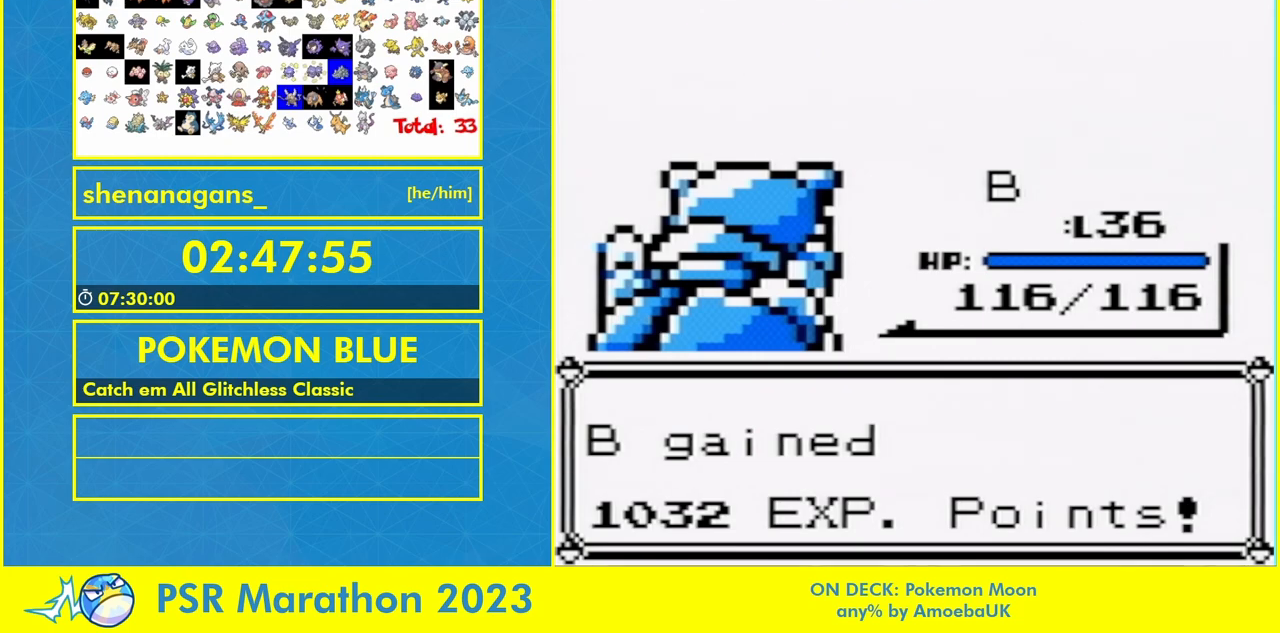
{"buttons": [], "events": [[33, "B", "down"], [167, "B", "up"]]}
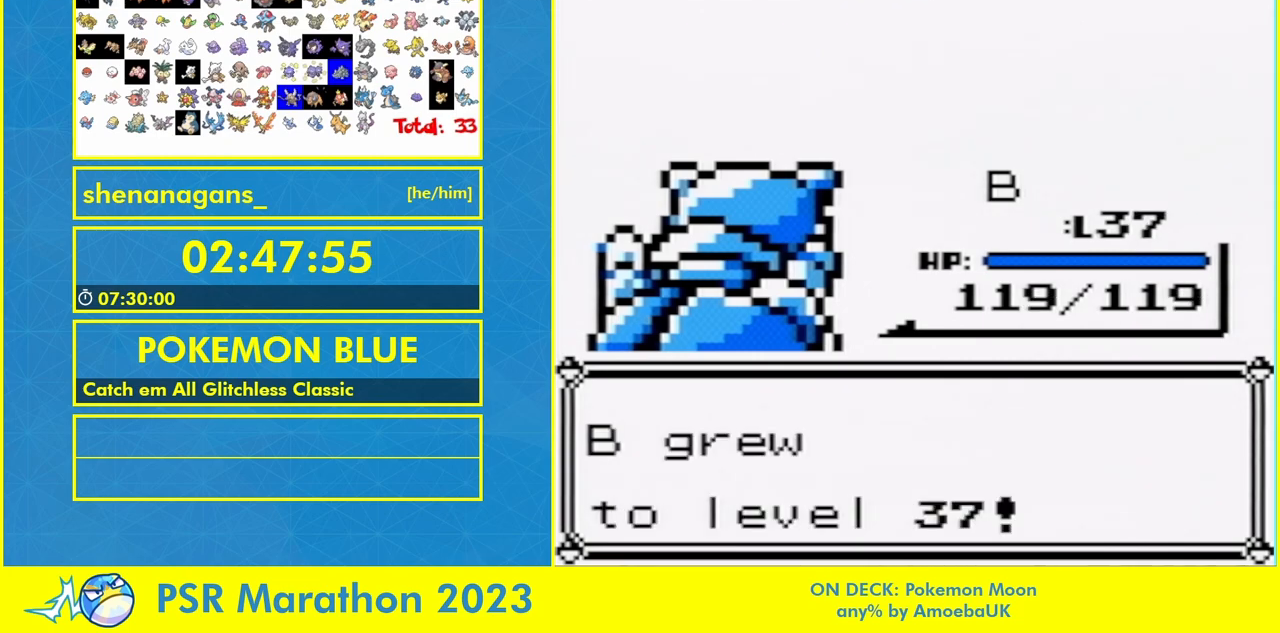
{"buttons": ["B"], "events": [[467, "B", "down"]]}
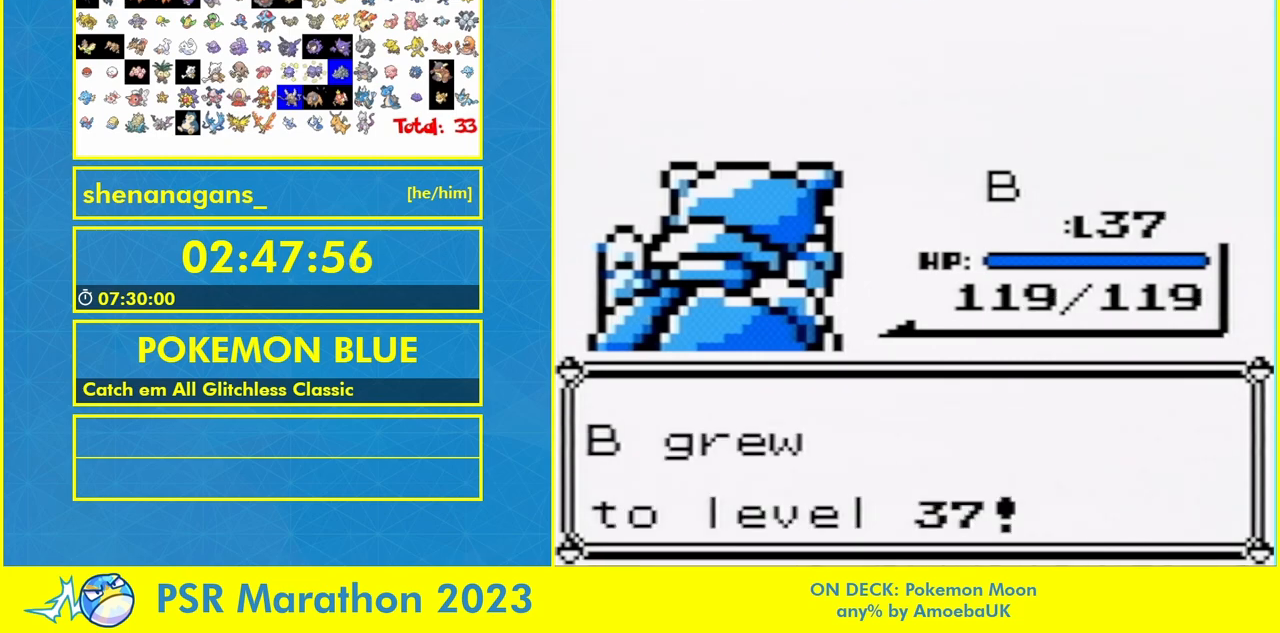
{"buttons": [], "events": [[67, "B", "up"], [167, "B", "down"], [267, "B", "up"], [367, "B", "down"], [500, "B", "up"]]}
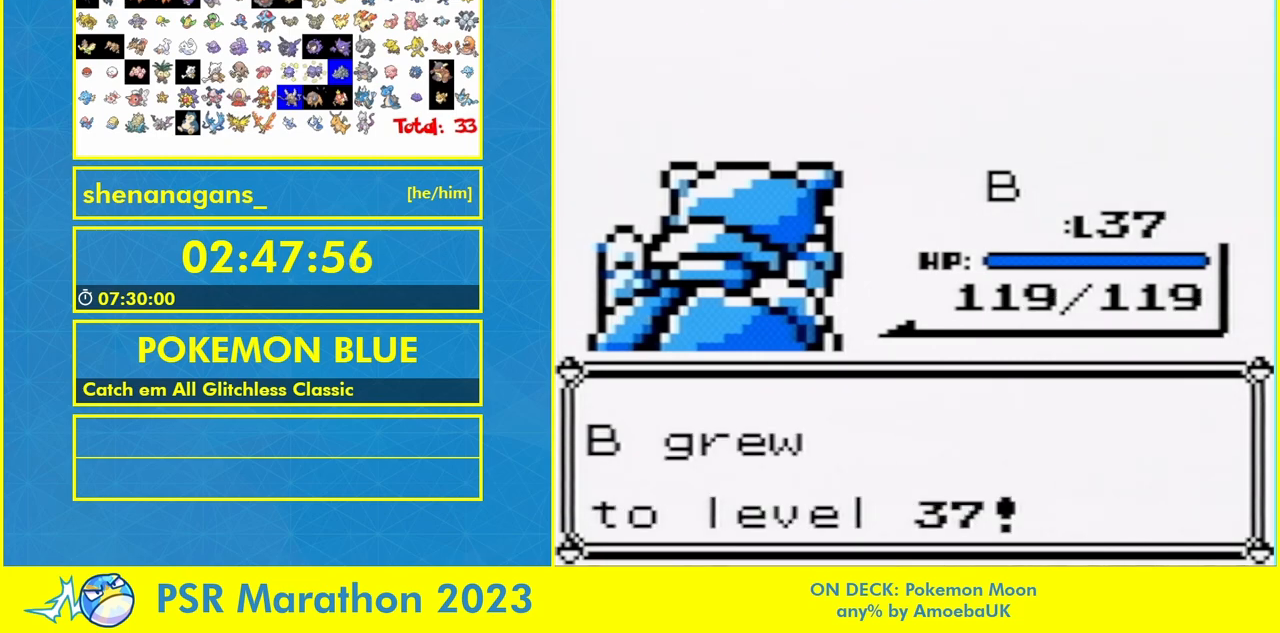
{"buttons": ["B"], "events": [[100, "B", "down"], [167, "B", "up"], [267, "B", "down"], [367, "B", "up"], [467, "B", "down"]]}
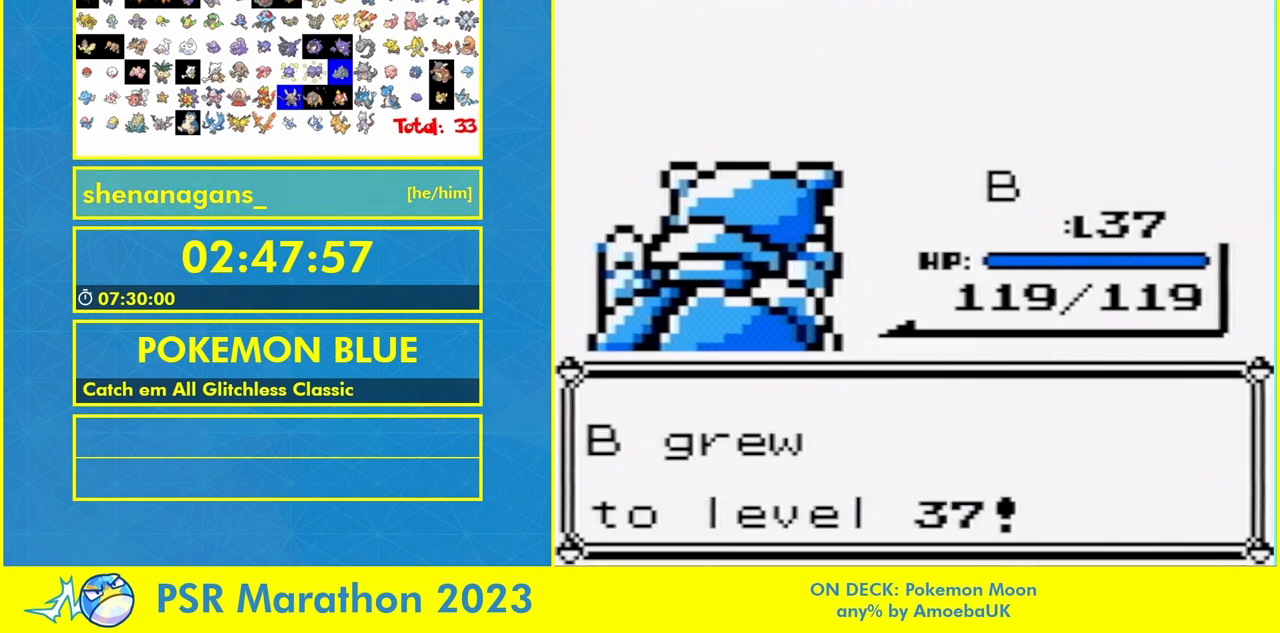
{"buttons": [], "events": [[67, "B", "up"], [233, "B", "down"], [300, "B", "up"], [400, "B", "down"], [467, "B", "up"]]}
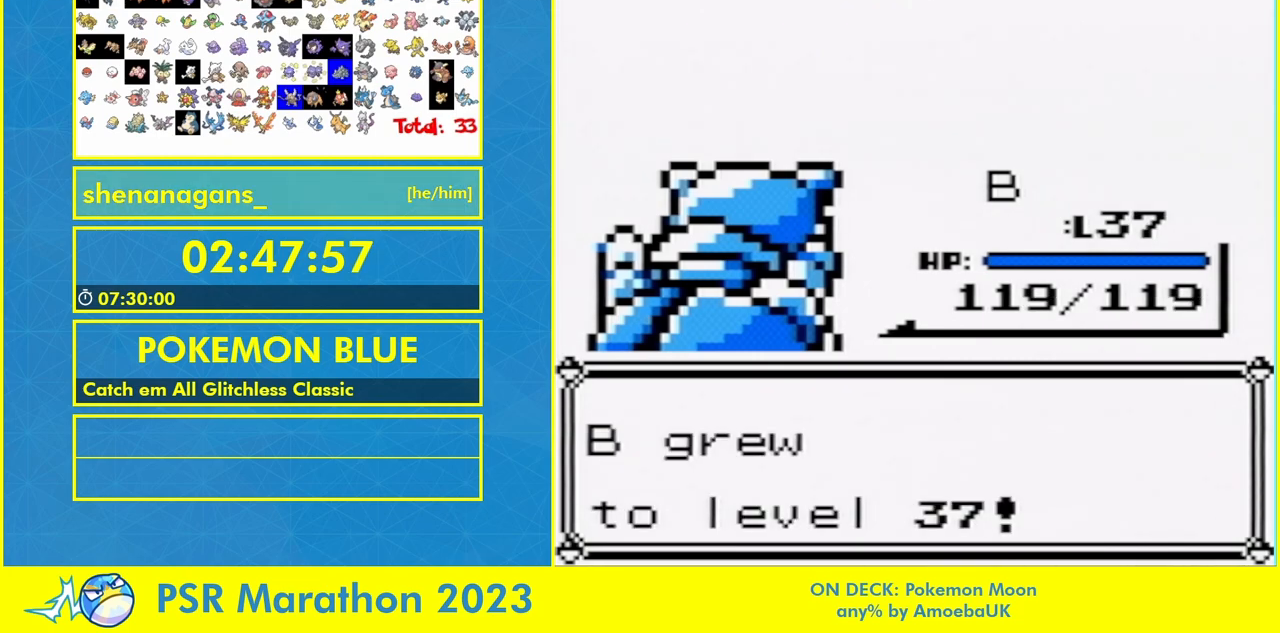
{"buttons": ["A"], "events": [[67, "B", "down"], [167, "B", "up"], [267, "A", "down"], [367, "A", "up"], [433, "B", "down"], [500, "A", "down"], [500, "B", "up"]]}
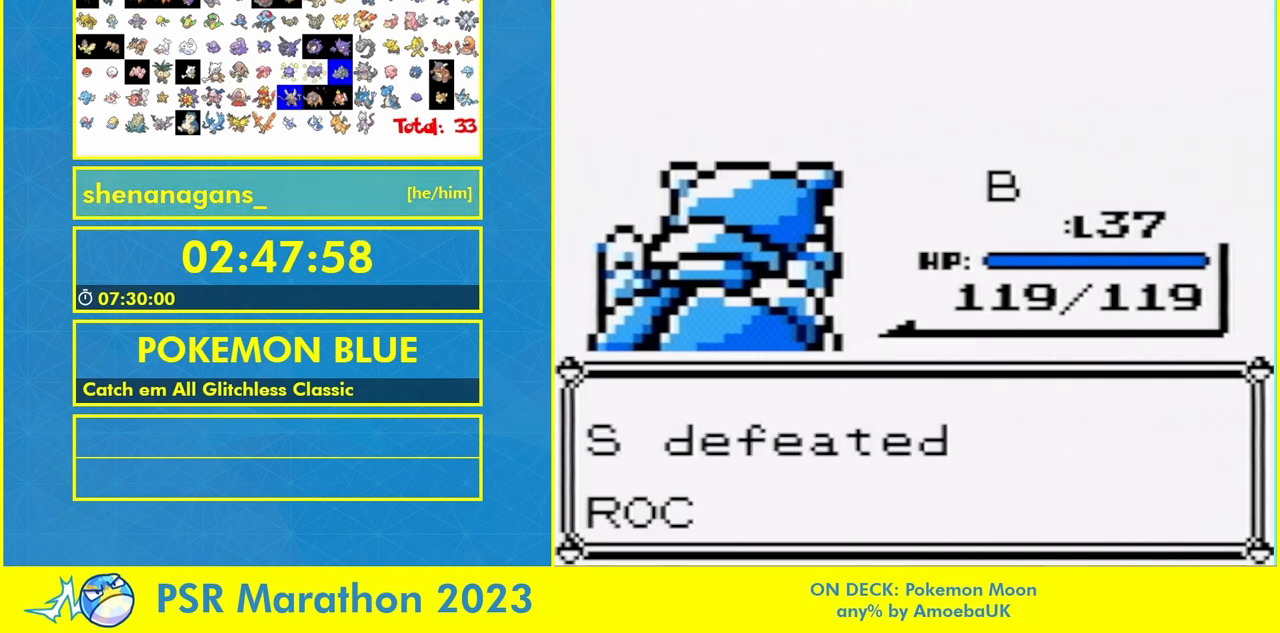
{"buttons": [], "events": [[67, "A", "up"], [100, "B", "down"], [133, "B", "up"], [167, "A", "down"], [300, "A", "up"]]}
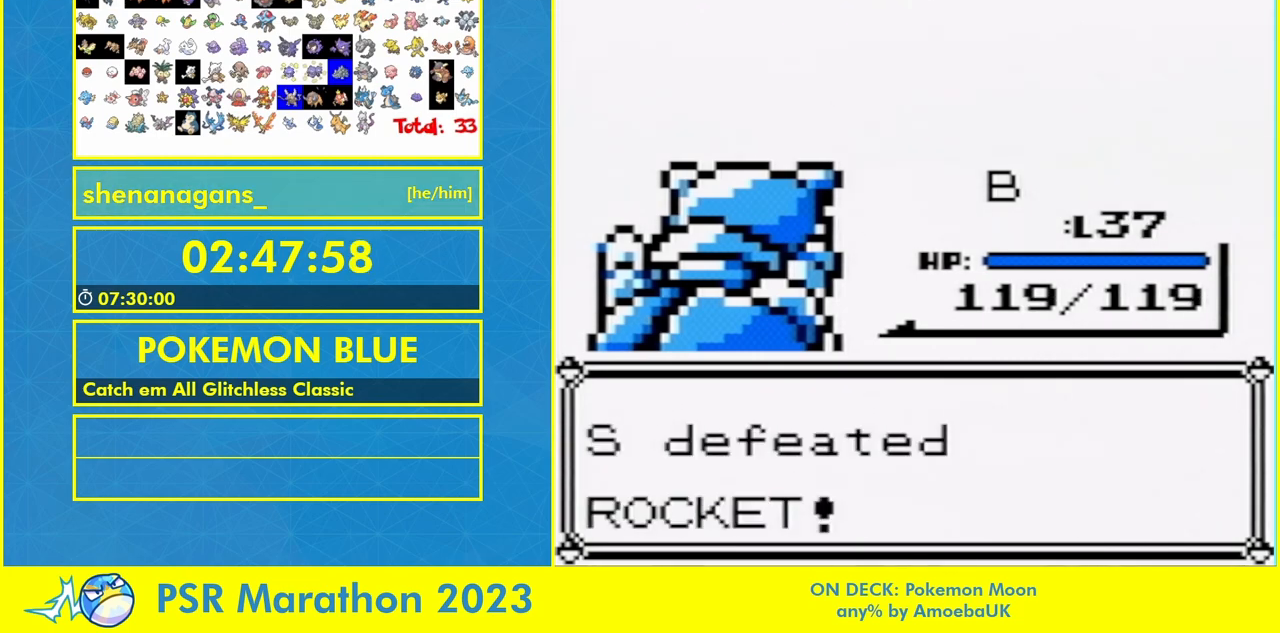
{"buttons": ["A"], "events": [[167, "A", "down"], [333, "A", "up"], [400, "A", "down"]]}
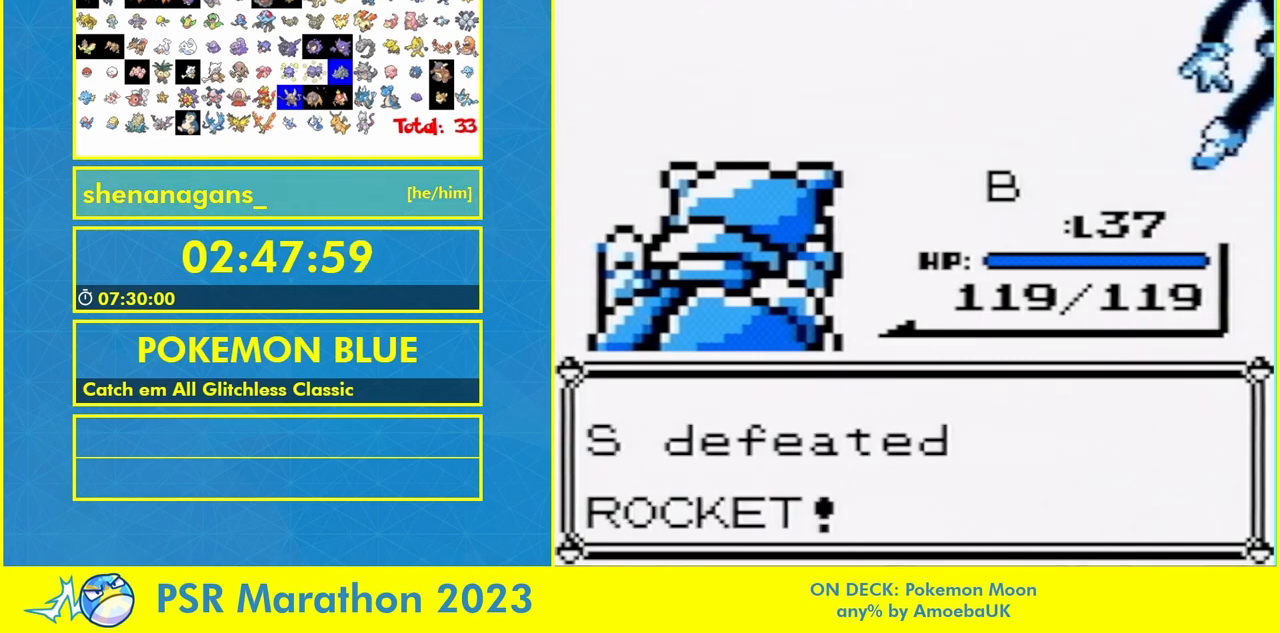
{"buttons": ["B"], "events": [[67, "A", "up"], [133, "A", "down"], [333, "A", "up"], [433, "A", "down"], [500, "A", "up"], [500, "B", "down"]]}
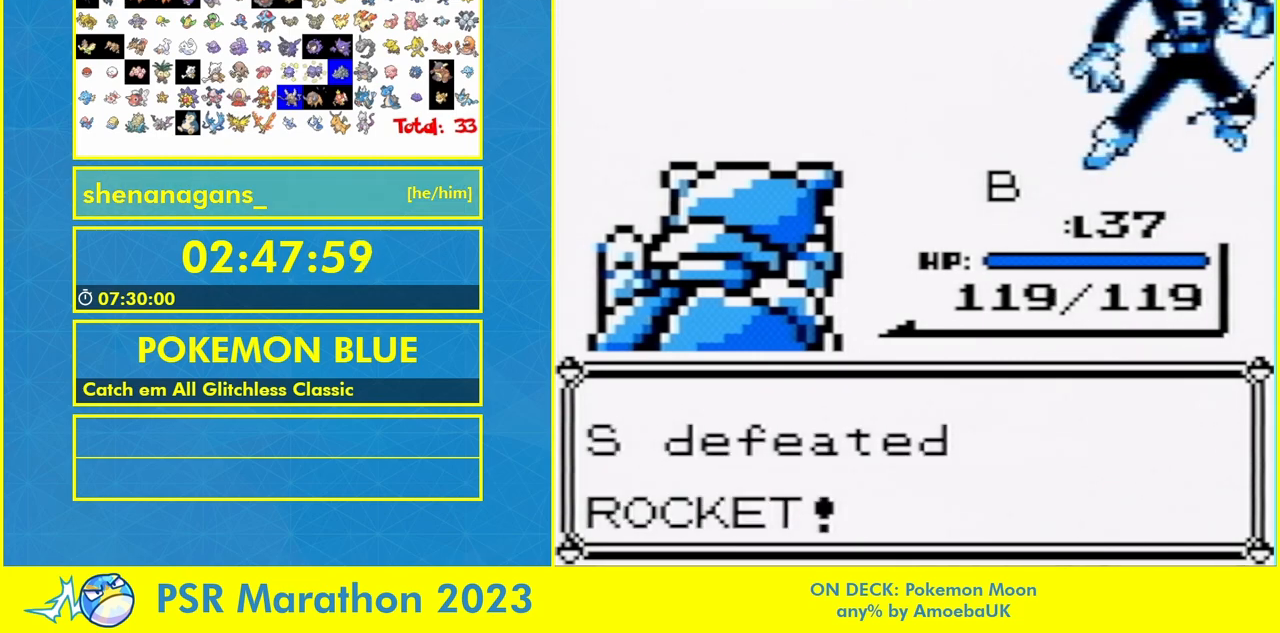
{"buttons": ["A", "B"], "events": [[67, "B", "up"], [133, "B", "down"], [200, "B", "up"], [433, "A", "down"], [500, "B", "down"]]}
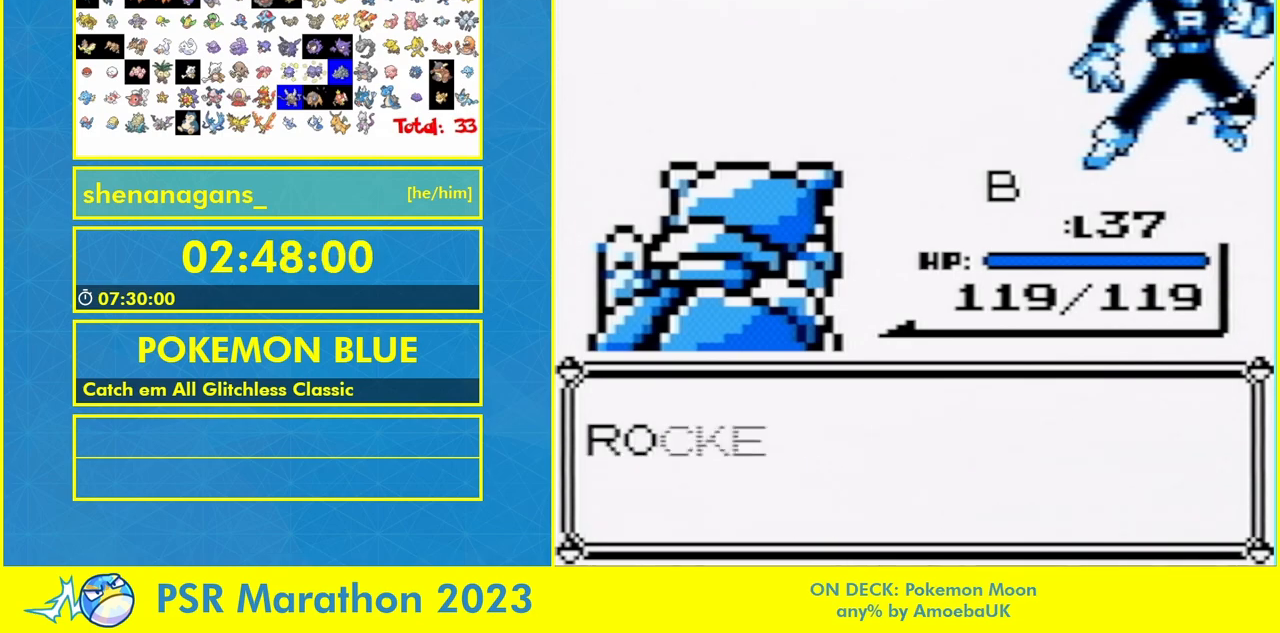
{"buttons": ["A"], "events": [[33, "B", "up"], [100, "A", "up"], [200, "A", "down"], [267, "A", "up"], [367, "A", "down"], [400, "A", "up"], [467, "A", "down"]]}
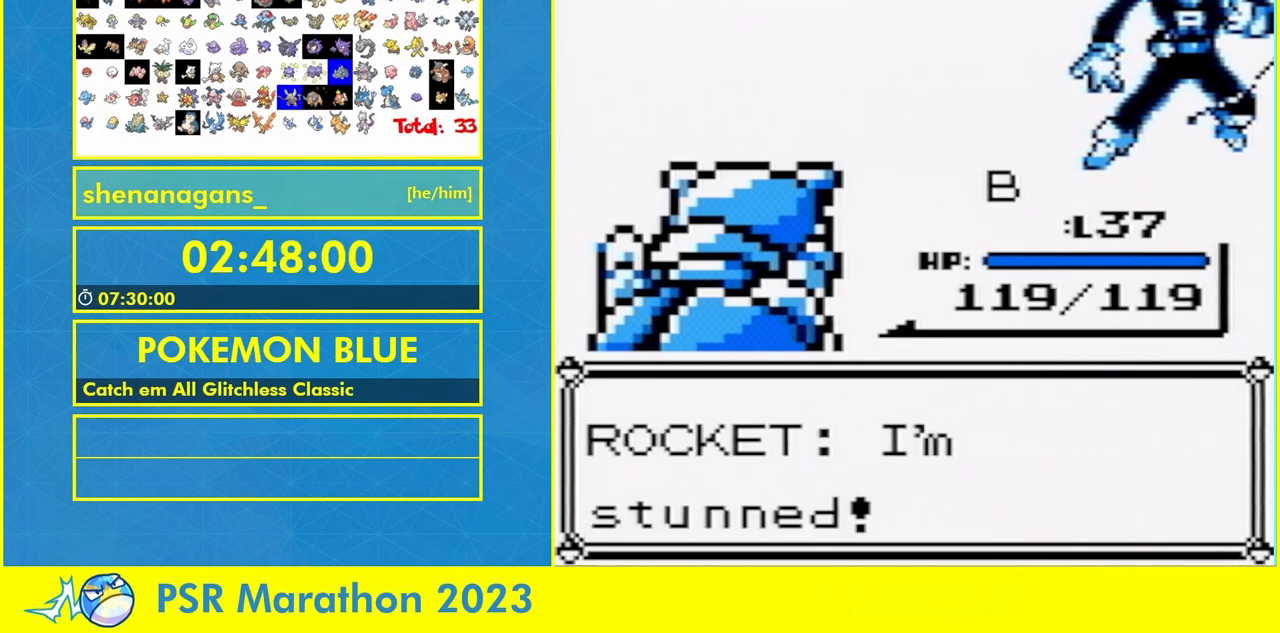
{"buttons": [], "events": [[33, "A", "up"], [100, "A", "down"], [133, "A", "up"], [133, "B", "down"], [200, "B", "up"], [267, "B", "down"], [333, "A", "down"], [333, "B", "up"], [400, "A", "up"], [433, "B", "down"], [500, "B", "up"]]}